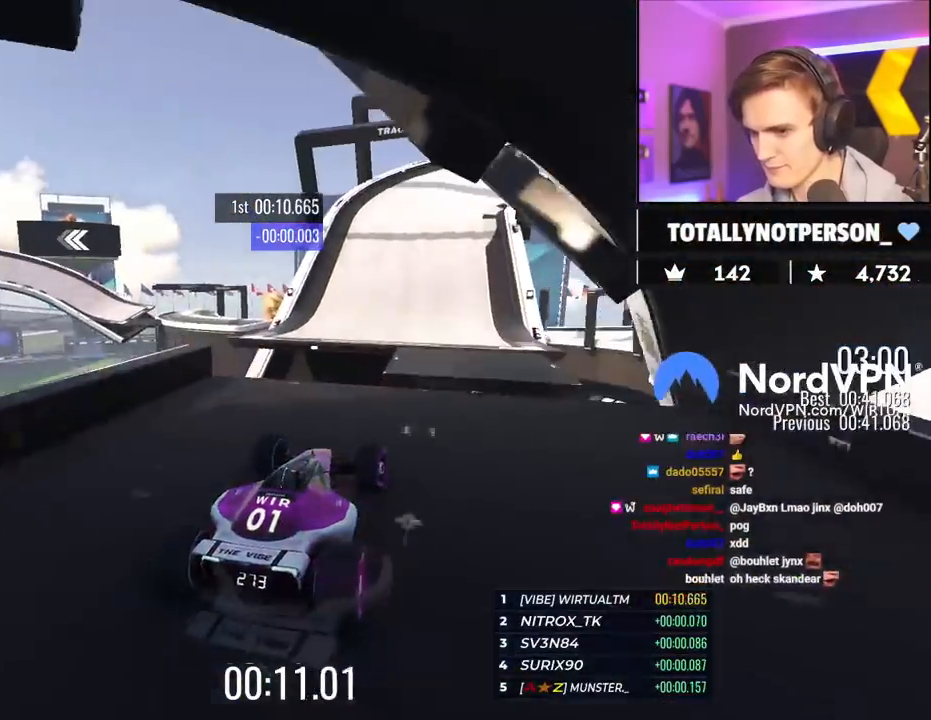
Gameplay with keyboard; each line is a JSON object with the keys held at the frame after it. "events" lists presses ("down") and releases ("up") of "brake", "down", "left", "right" and "up" between this image and that frame as [ms after this image, input, new state], when the widget could be followed in between. No other keys are recorded. Mouse input is not recorded. Key names are as the overlay labels them; some are game actions (e.g. jump) rather than physical keys.
{"keys": ["right", "up"], "events": [[67, "left", "down"], [117, "left", "up"], [267, "brake", "down"], [350, "brake", "up"], [350, "right", "down"]]}
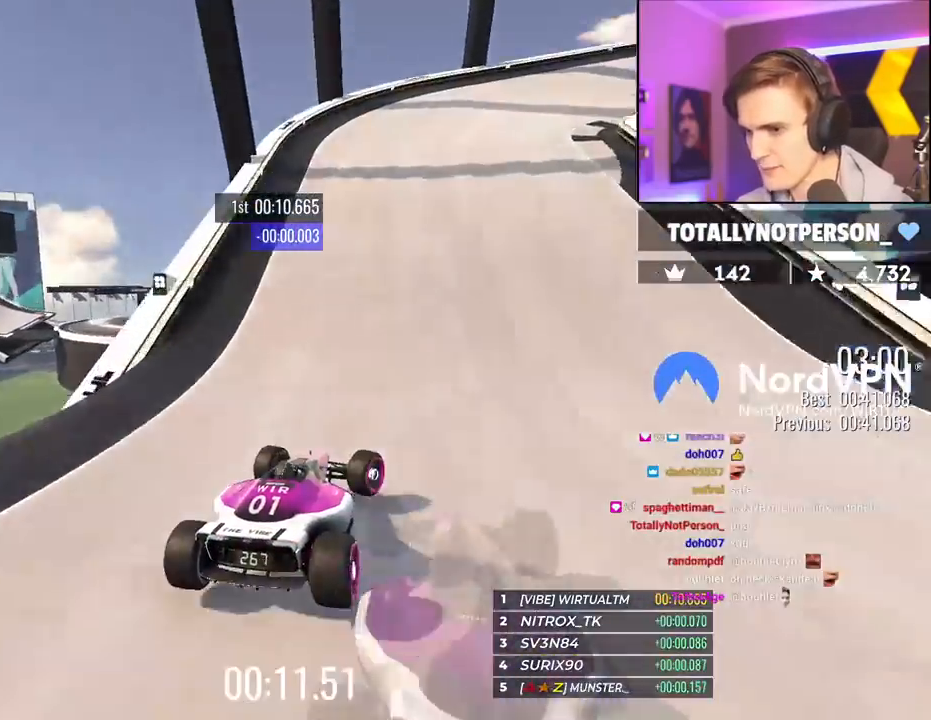
{"keys": ["right", "up"], "events": [[33, "right", "up"], [83, "right", "down"]]}
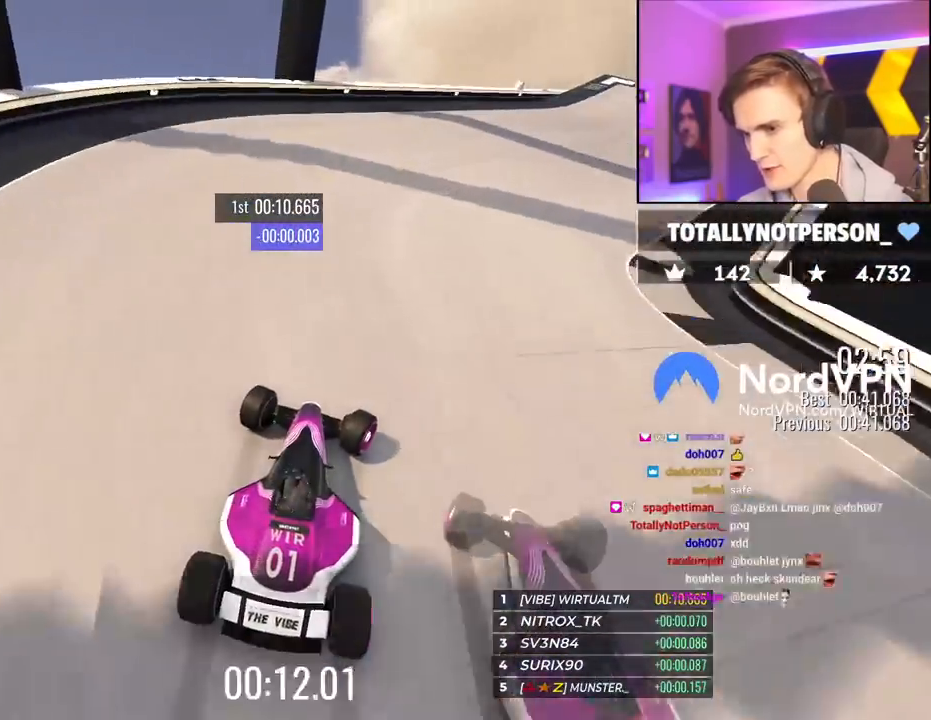
{"keys": ["right", "up"], "events": []}
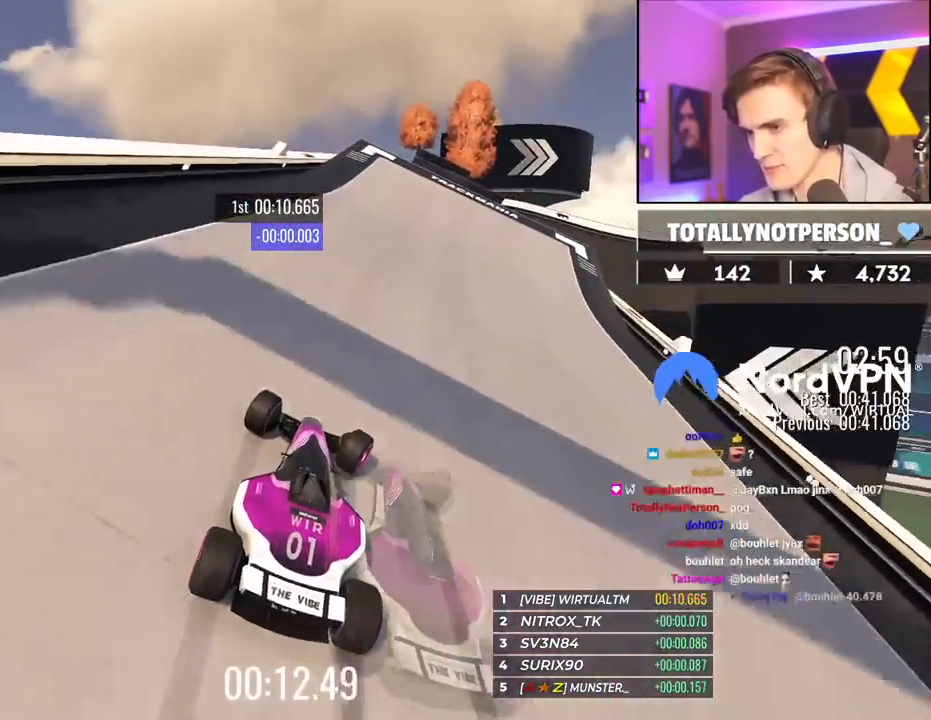
{"keys": ["right", "up"], "events": [[167, "right", "up"], [267, "right", "down"]]}
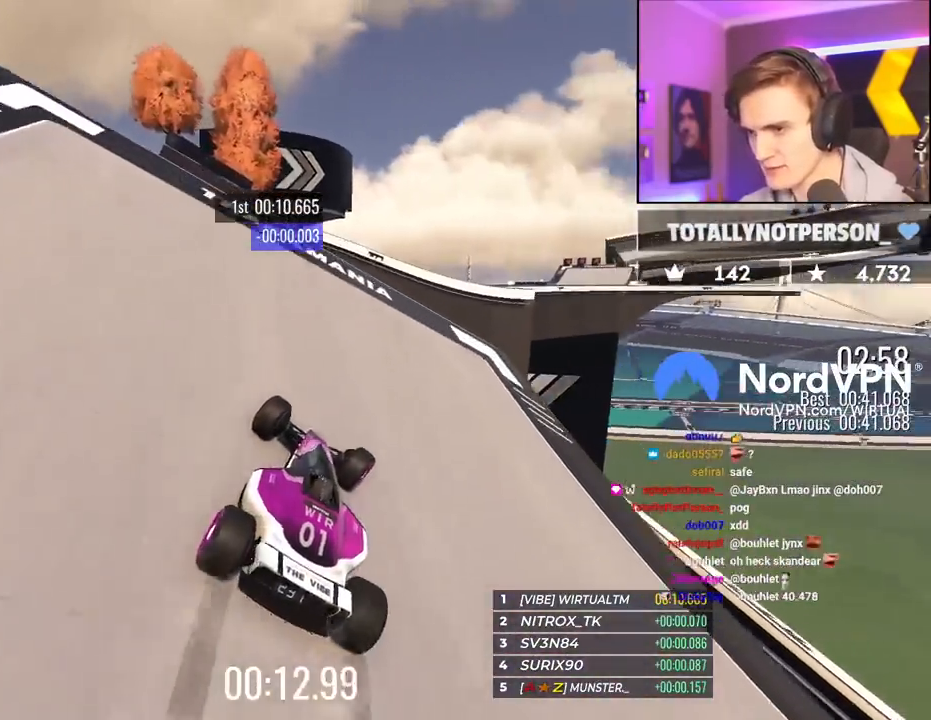
{"keys": ["left", "up"], "events": [[83, "right", "up"], [417, "left", "down"]]}
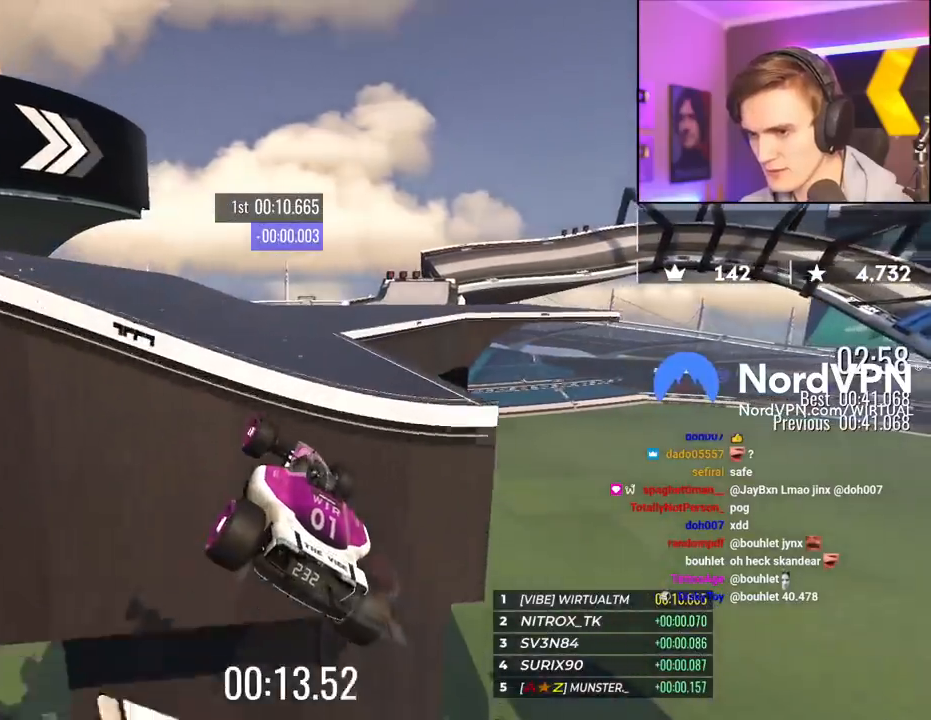
{"keys": ["up"], "events": [[100, "left", "up"]]}
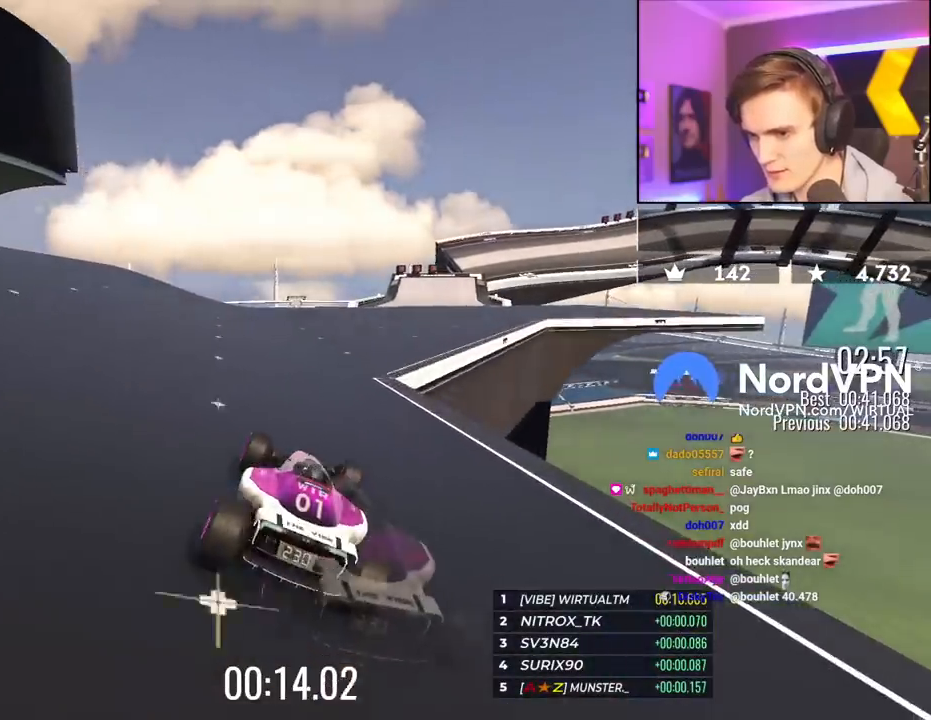
{"keys": ["up"], "events": [[67, "right", "down"], [167, "right", "up"], [267, "right", "down"], [400, "right", "up"]]}
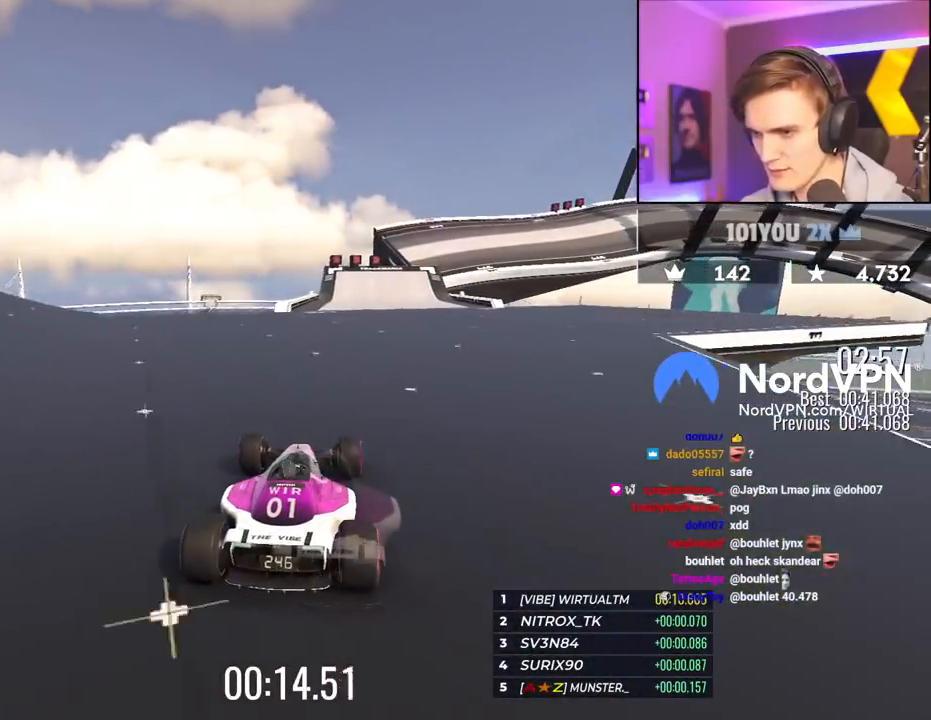
{"keys": ["up"], "events": [[133, "right", "down"], [233, "right", "up"]]}
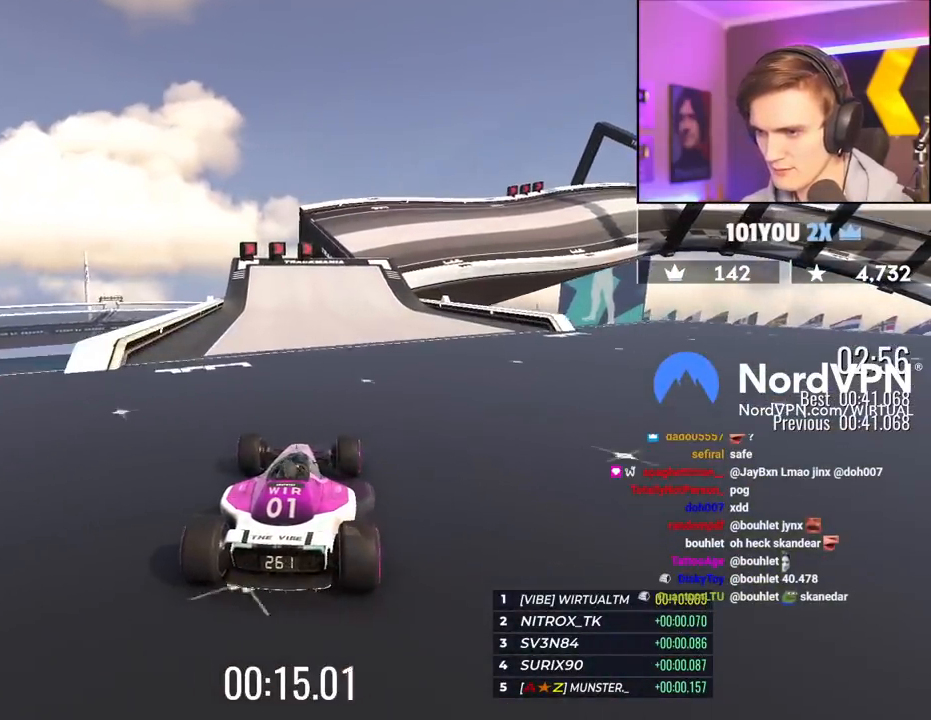
{"keys": ["right", "up"], "events": [[150, "right", "down"]]}
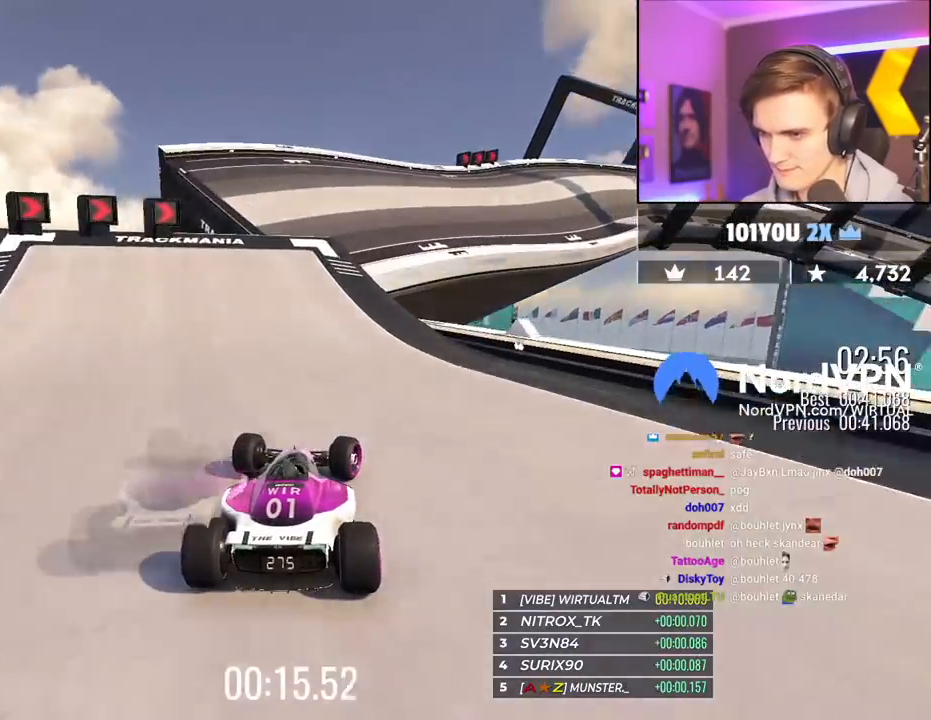
{"keys": ["right", "up"], "events": [[33, "right", "up"], [67, "right", "down"]]}
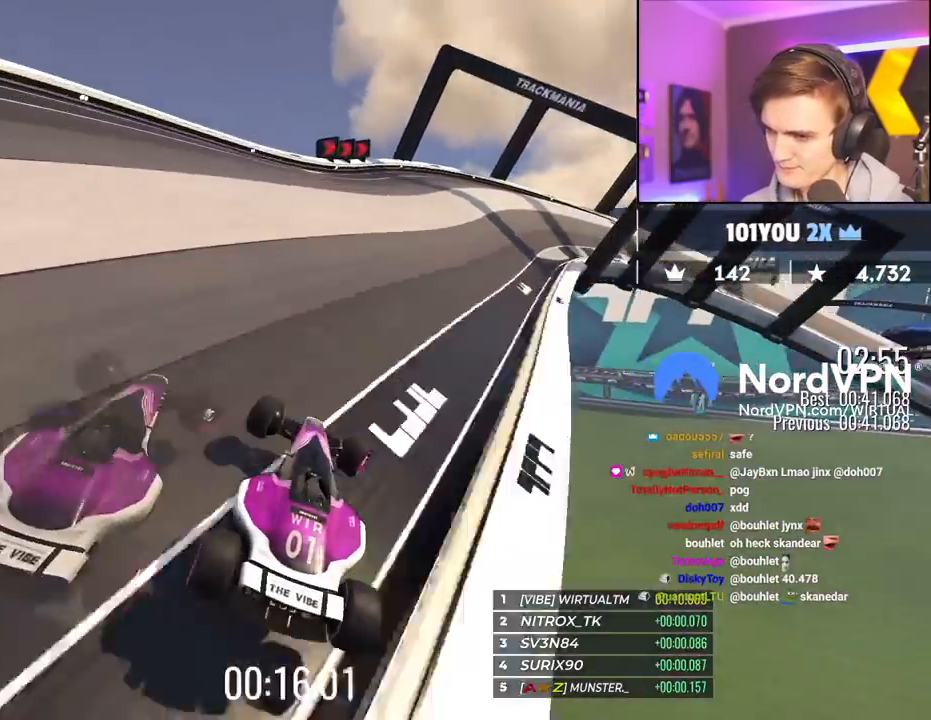
{"keys": ["right", "up"], "events": [[283, "brake", "down"], [417, "brake", "up"]]}
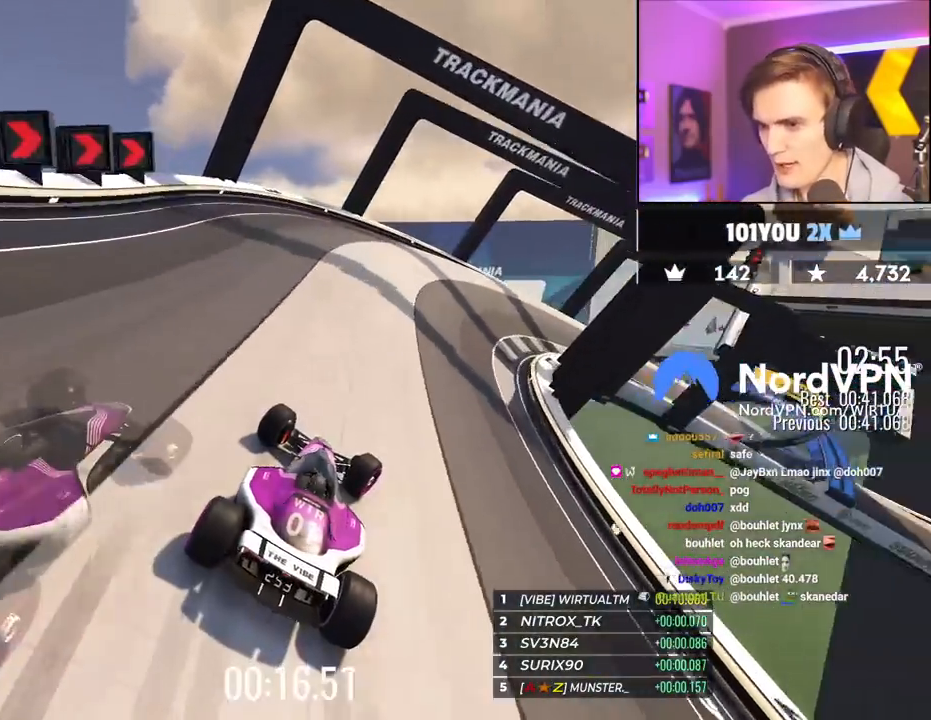
{"keys": ["right", "up"], "events": [[100, "brake", "down"], [200, "brake", "up"], [200, "up", "up"], [333, "up", "down"]]}
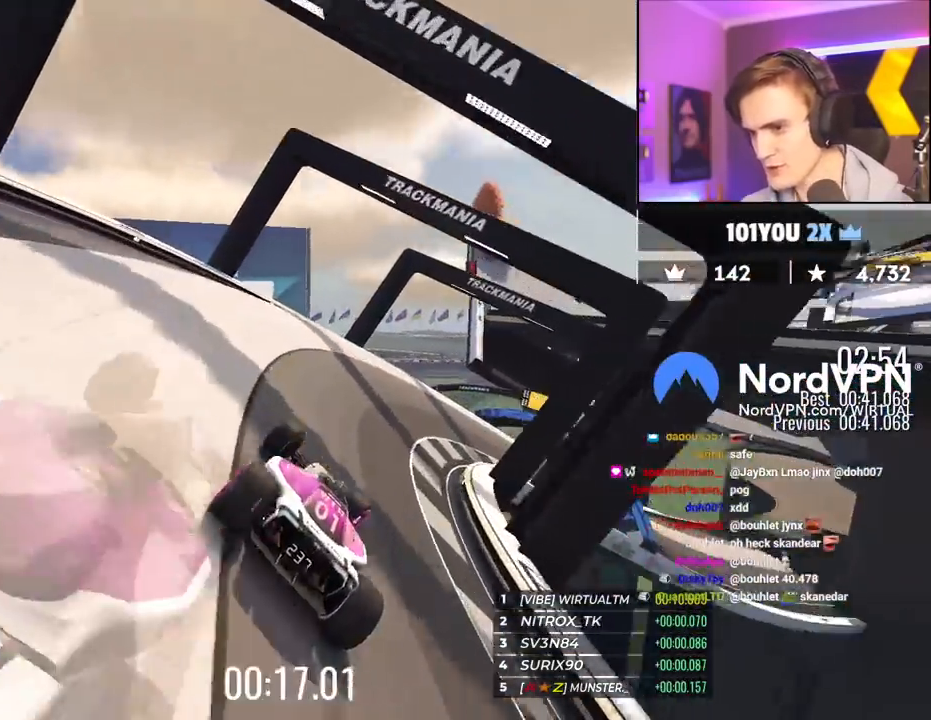
{"keys": ["right", "up"], "events": []}
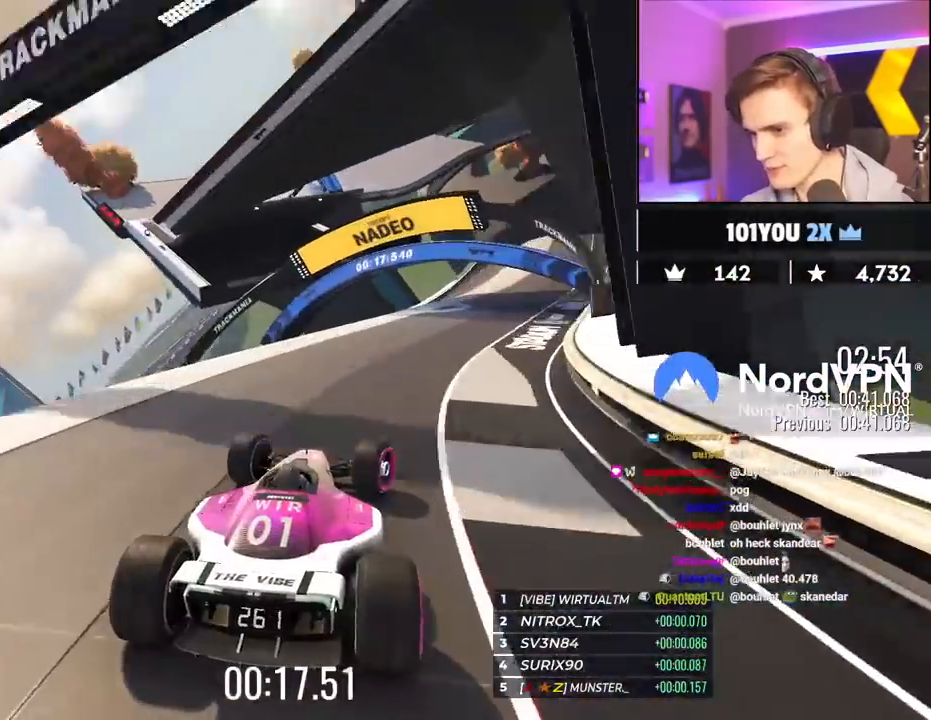
{"keys": ["up"], "events": [[183, "right", "up"]]}
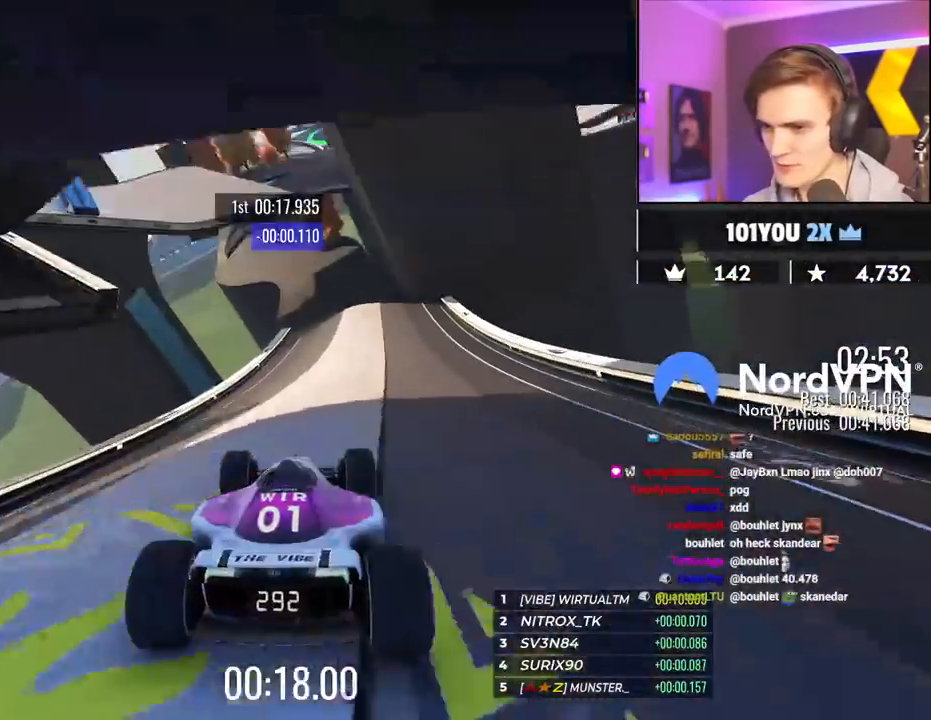
{"keys": ["up"], "events": [[50, "right", "down"], [100, "right", "up"]]}
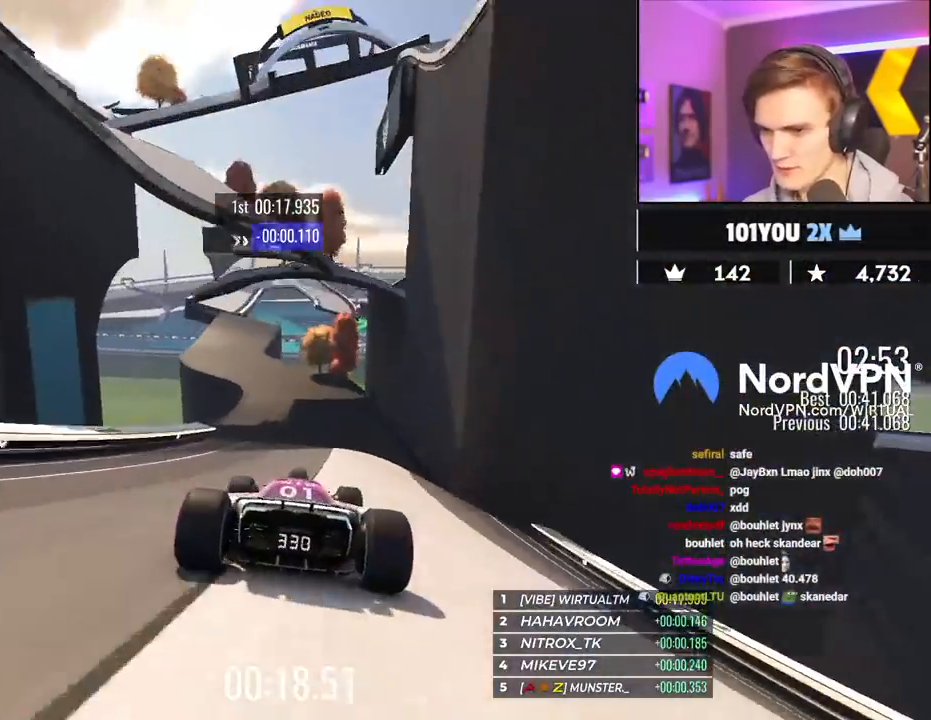
{"keys": ["up"], "events": [[67, "left", "down"], [167, "left", "up"], [267, "right", "down"], [317, "right", "up"]]}
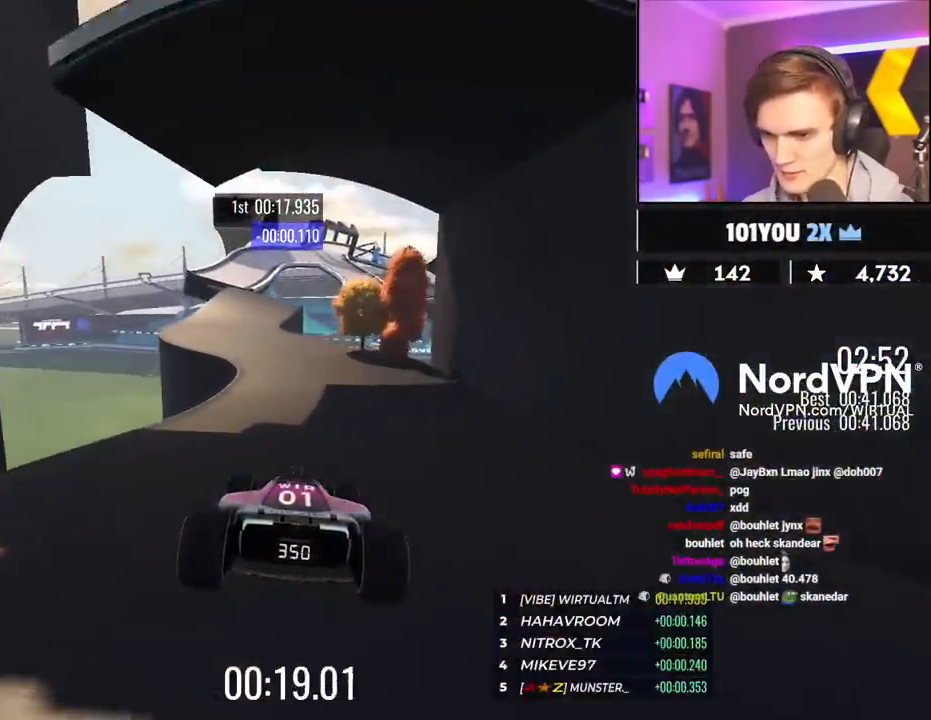
{"keys": ["left", "up"], "events": [[183, "left", "down"], [317, "left", "up"], [467, "left", "down"]]}
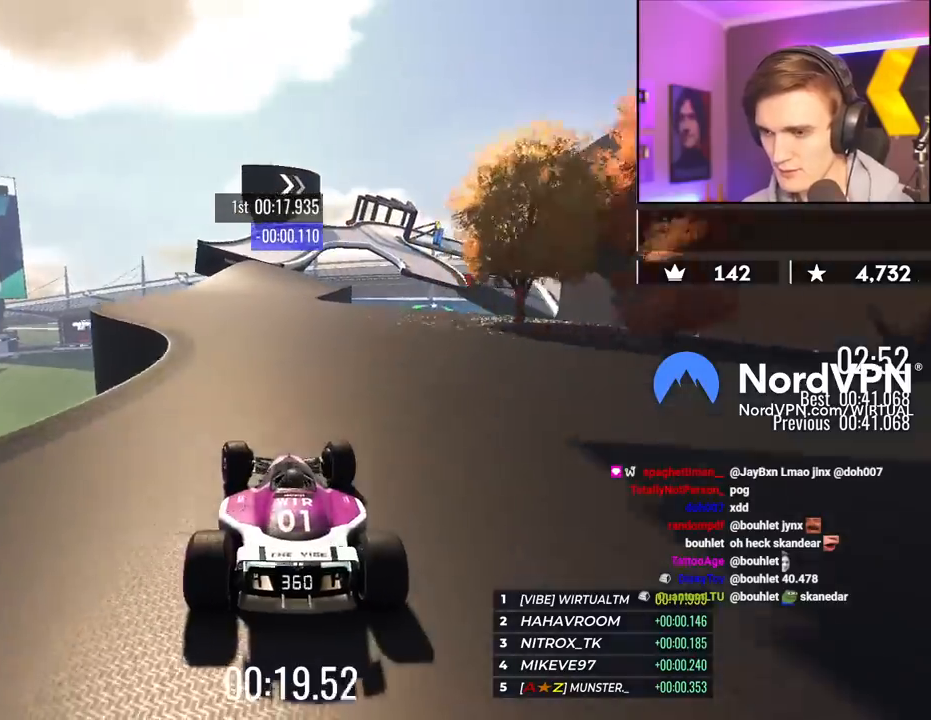
{"keys": ["right", "up"], "events": [[17, "left", "up"], [483, "right", "down"]]}
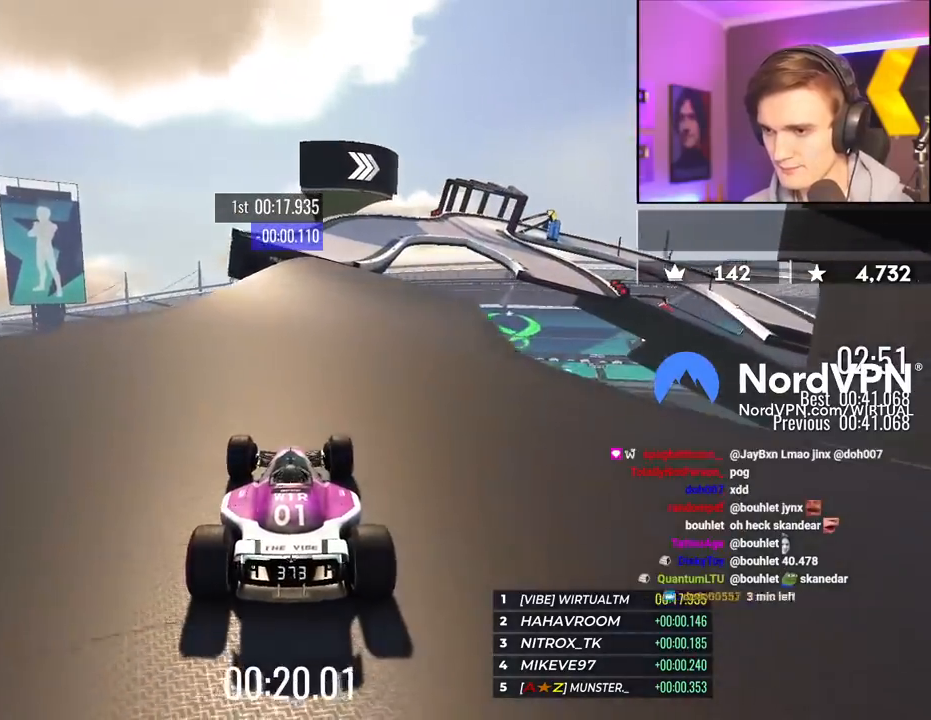
{"keys": ["right", "up"], "events": [[67, "right", "up"], [300, "right", "down"], [400, "right", "up"], [450, "right", "down"]]}
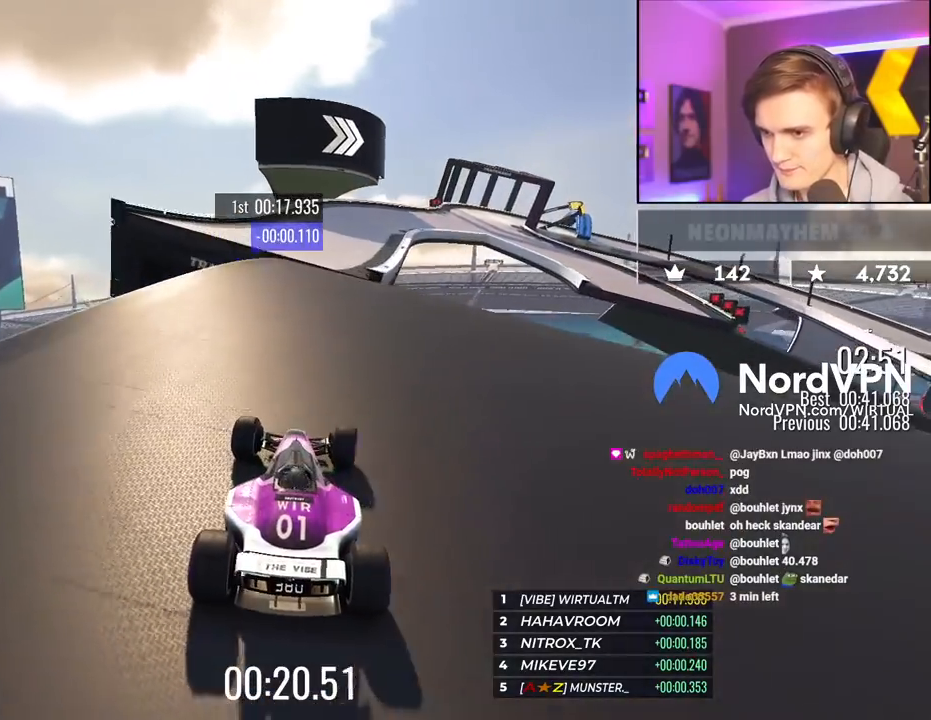
{"keys": ["up"], "events": [[183, "right", "up"], [233, "brake", "down"], [283, "left", "down"], [317, "brake", "up"], [417, "left", "up"]]}
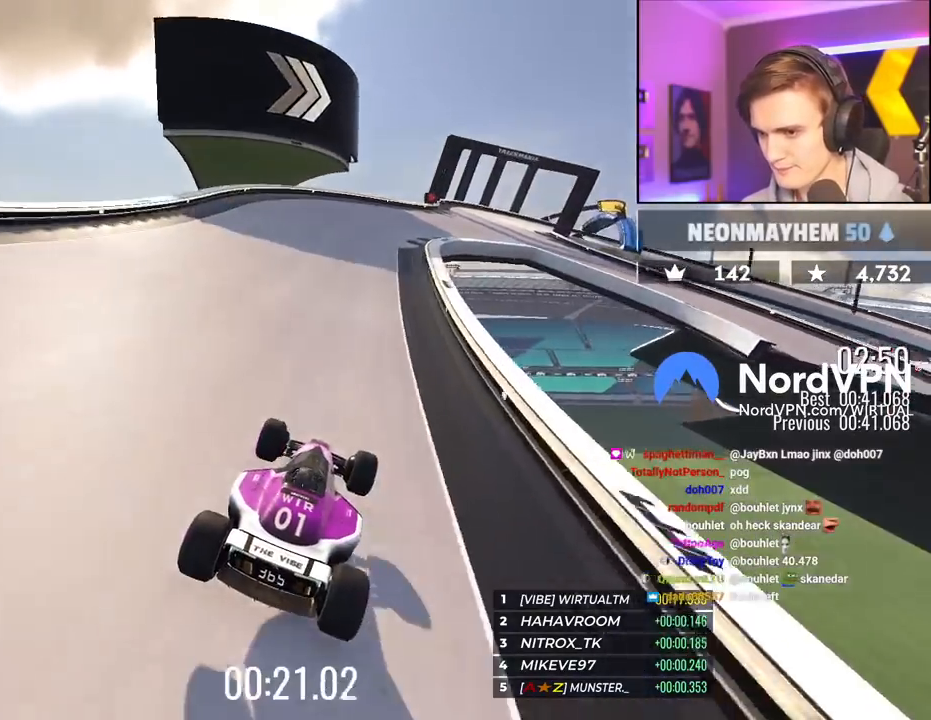
{"keys": ["brake", "right", "up"], "events": [[100, "right", "down"], [283, "brake", "down"]]}
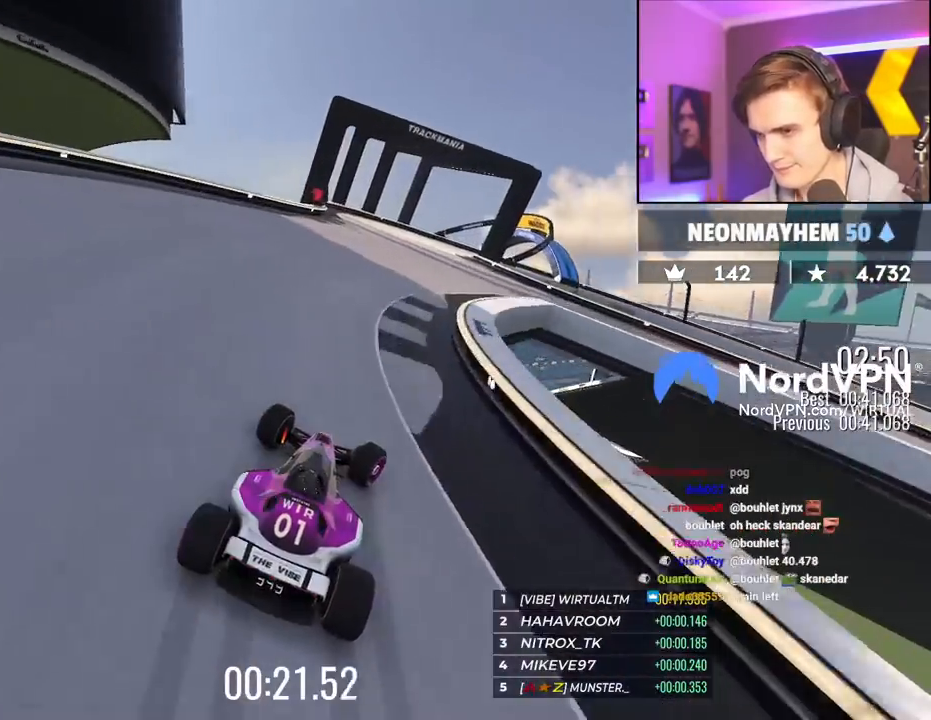
{"keys": ["brake", "right"], "events": [[350, "up", "up"]]}
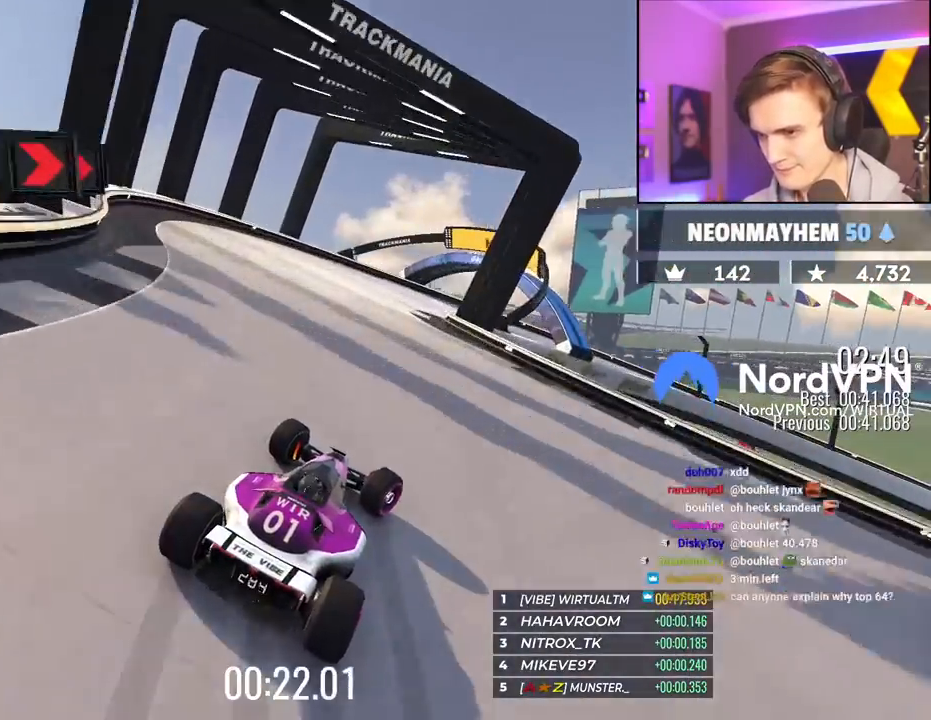
{"keys": ["right", "up"], "events": [[183, "up", "down"], [233, "brake", "up"]]}
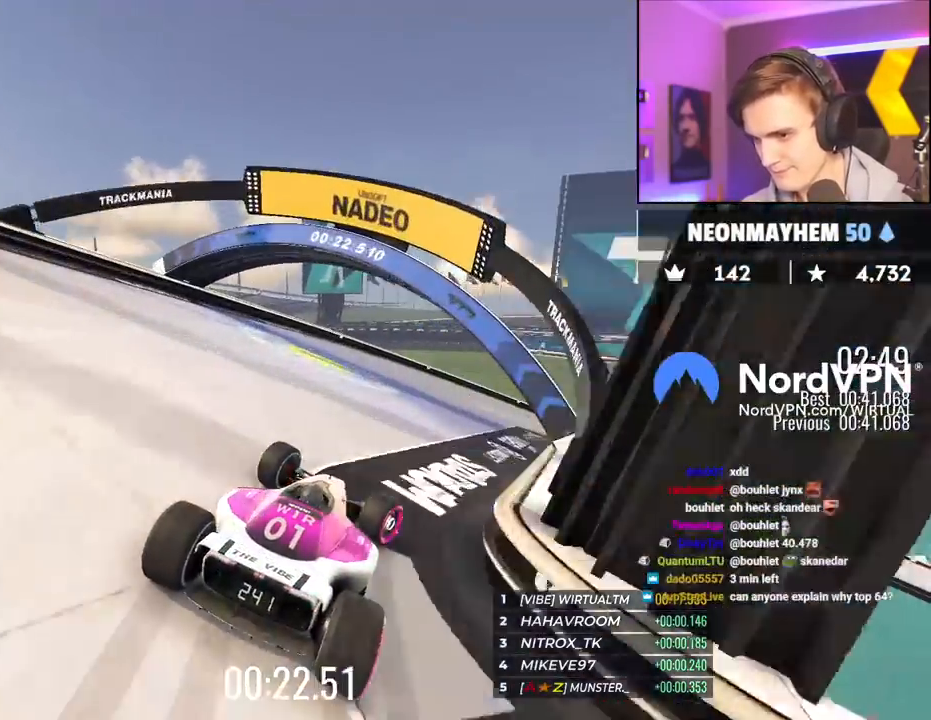
{"keys": ["right", "up"], "events": []}
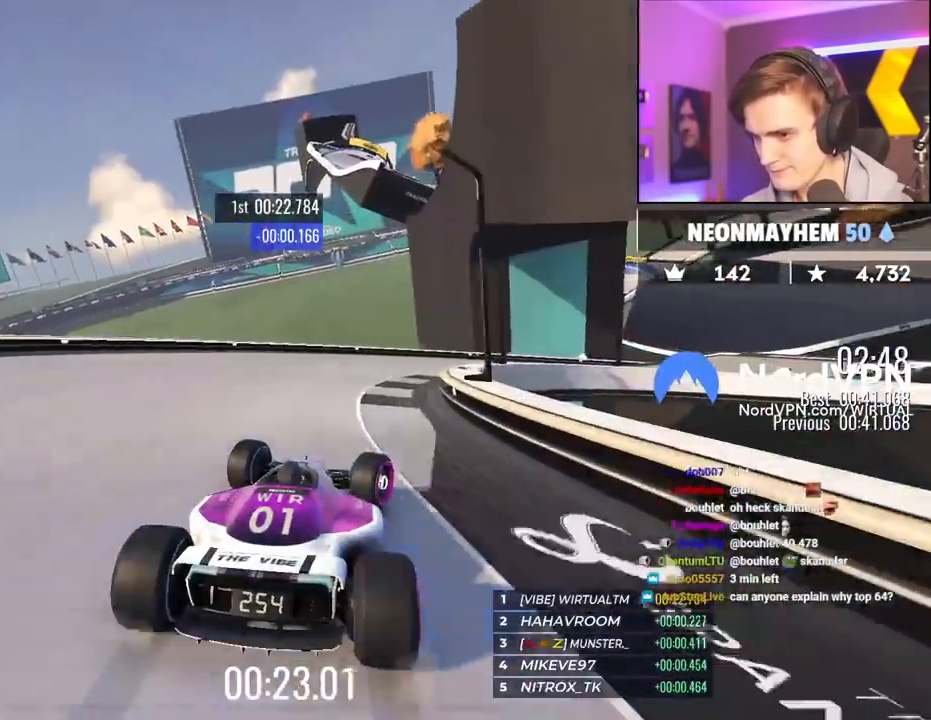
{"keys": ["right", "up"], "events": [[117, "up", "up"], [167, "up", "down"]]}
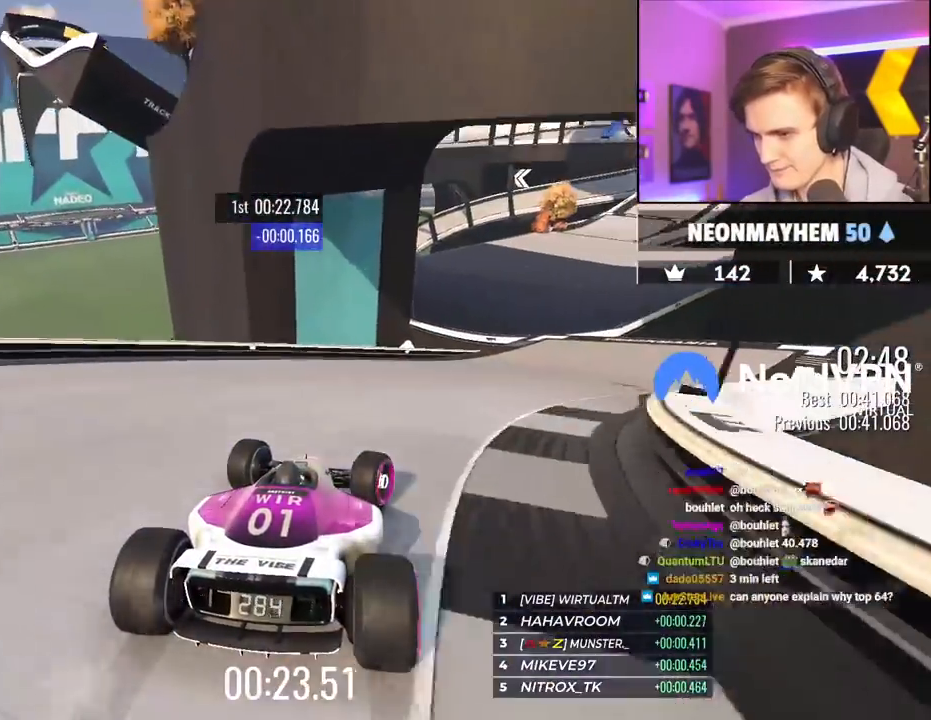
{"keys": ["right", "up"], "events": []}
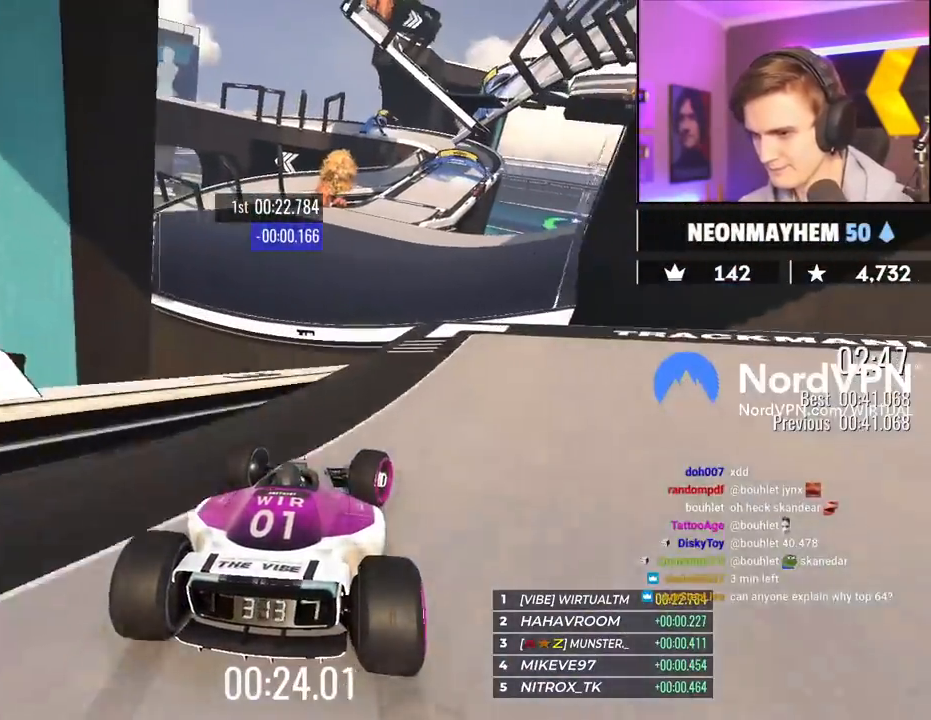
{"keys": ["left", "up"], "events": [[50, "left", "down"], [50, "right", "up"], [200, "left", "up"], [250, "right", "down"], [383, "right", "up"], [433, "left", "down"]]}
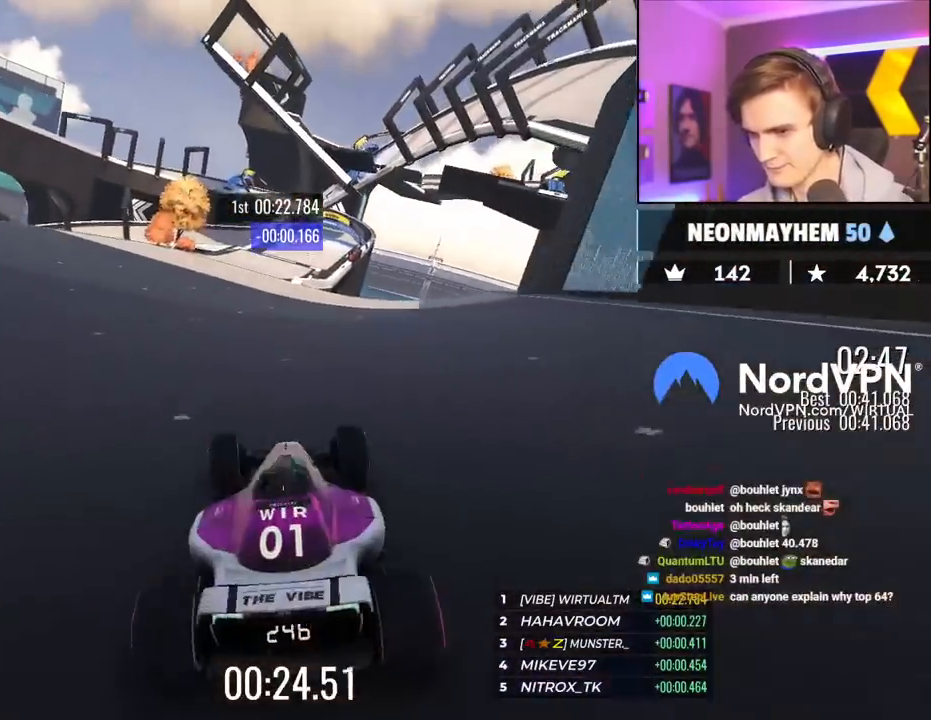
{"keys": ["left", "up"], "events": [[67, "left", "up"], [167, "right", "down"], [267, "right", "up"], [500, "left", "down"]]}
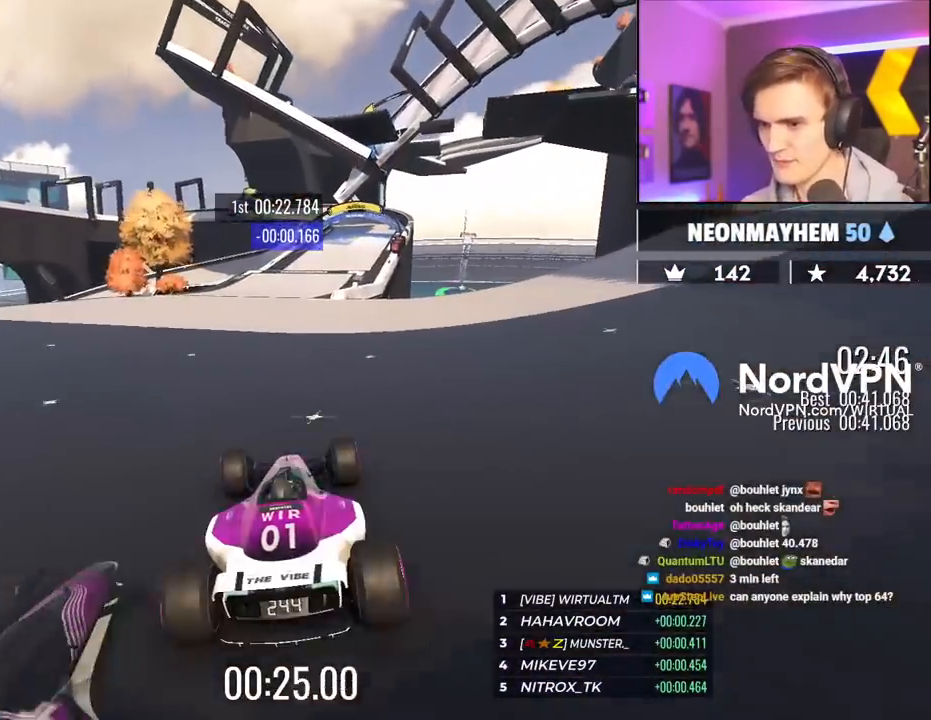
{"keys": ["up"], "events": [[33, "left", "up"], [283, "right", "down"], [417, "right", "up"]]}
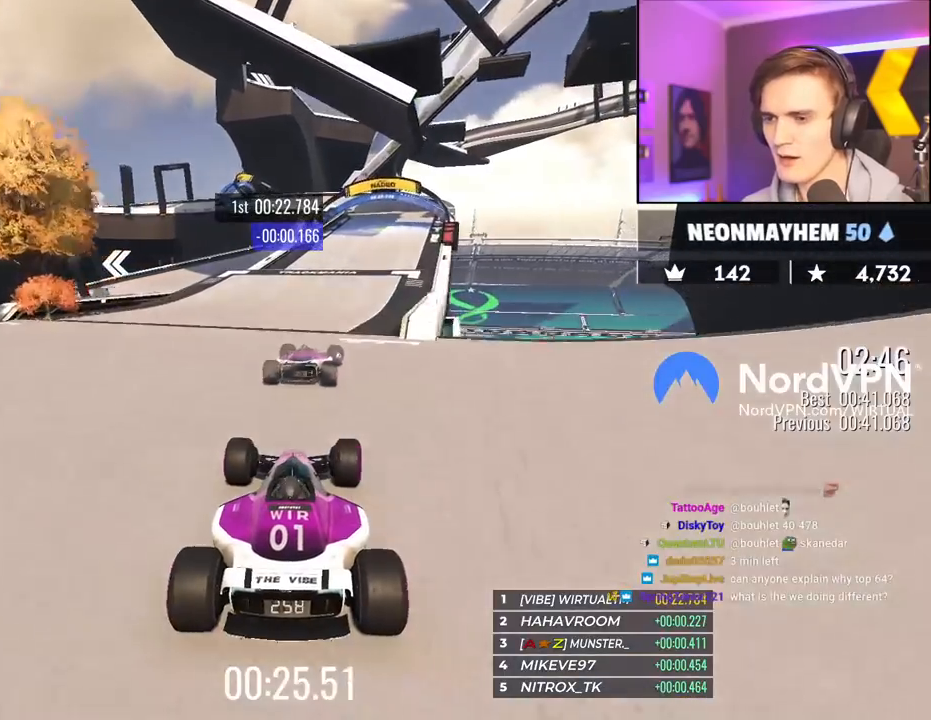
{"keys": ["left", "up"], "events": [[50, "right", "down"], [383, "right", "up"], [483, "left", "down"]]}